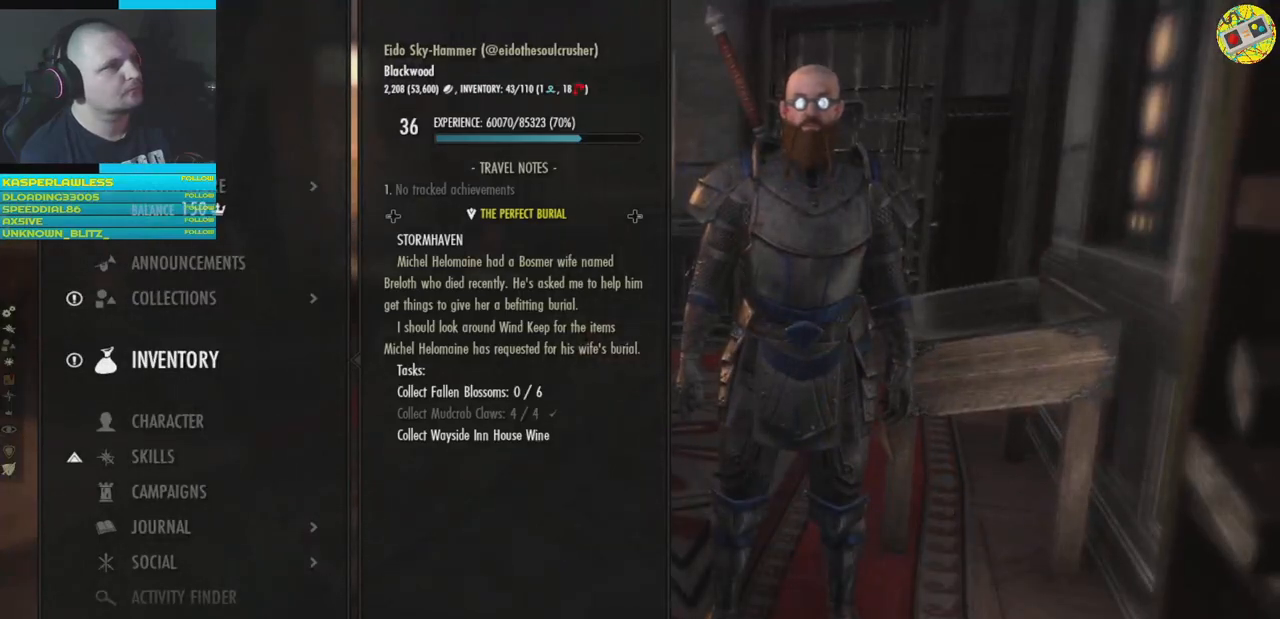
Gameplay with a controller (Xbox layout); each line is a JSON object with the inputs held at the frame after it. "events" lists button and stick changes between this image and that frame as [ms after this image, input, new state], when the widget could be followed in between. Not read: HOME R3.
{"buttons": [], "left_stick": "center", "right_stick": "center", "events": [[150, "DPAD_DOWN", "down"], [250, "DPAD_DOWN", "up"]]}
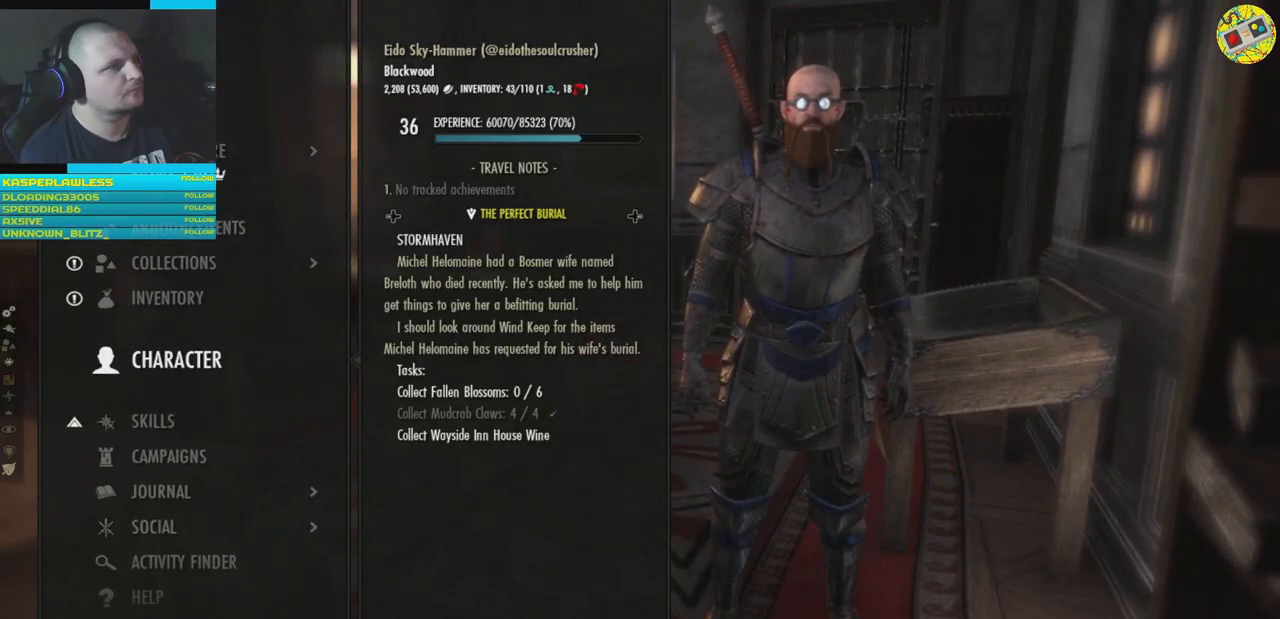
{"buttons": [], "left_stick": "center", "right_stick": "center", "events": [[83, "DPAD_UP", "down"], [150, "DPAD_UP", "up"], [300, "A", "down"], [383, "A", "up"]]}
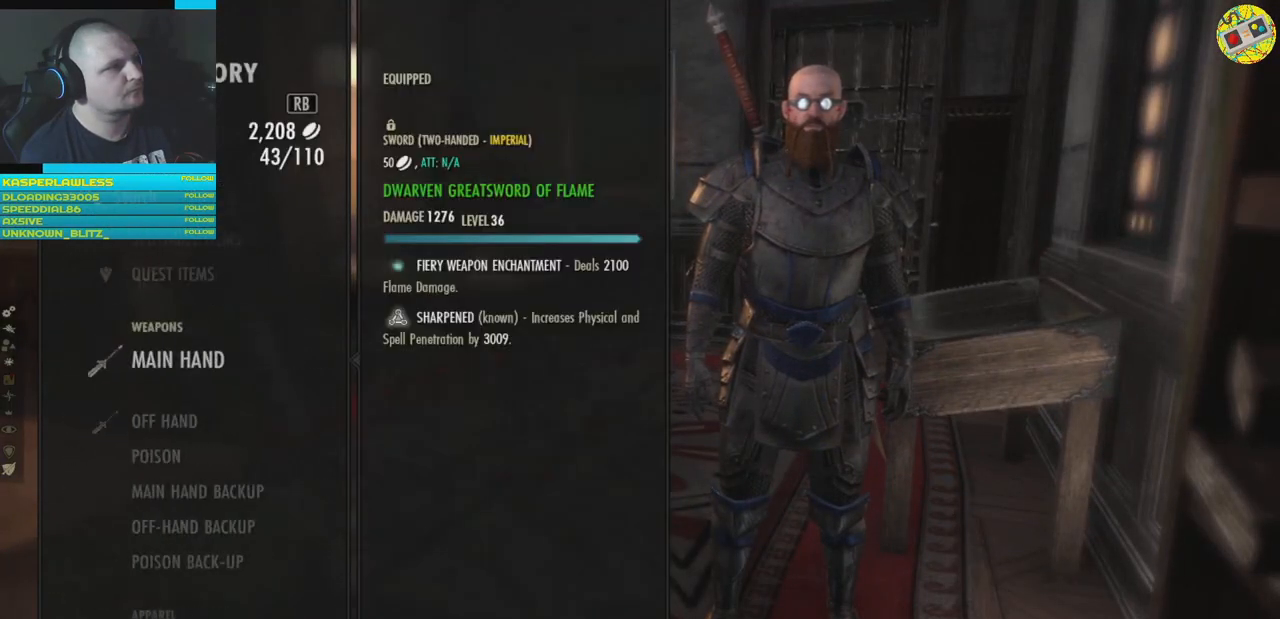
{"buttons": [], "left_stick": "center", "right_stick": "center", "events": []}
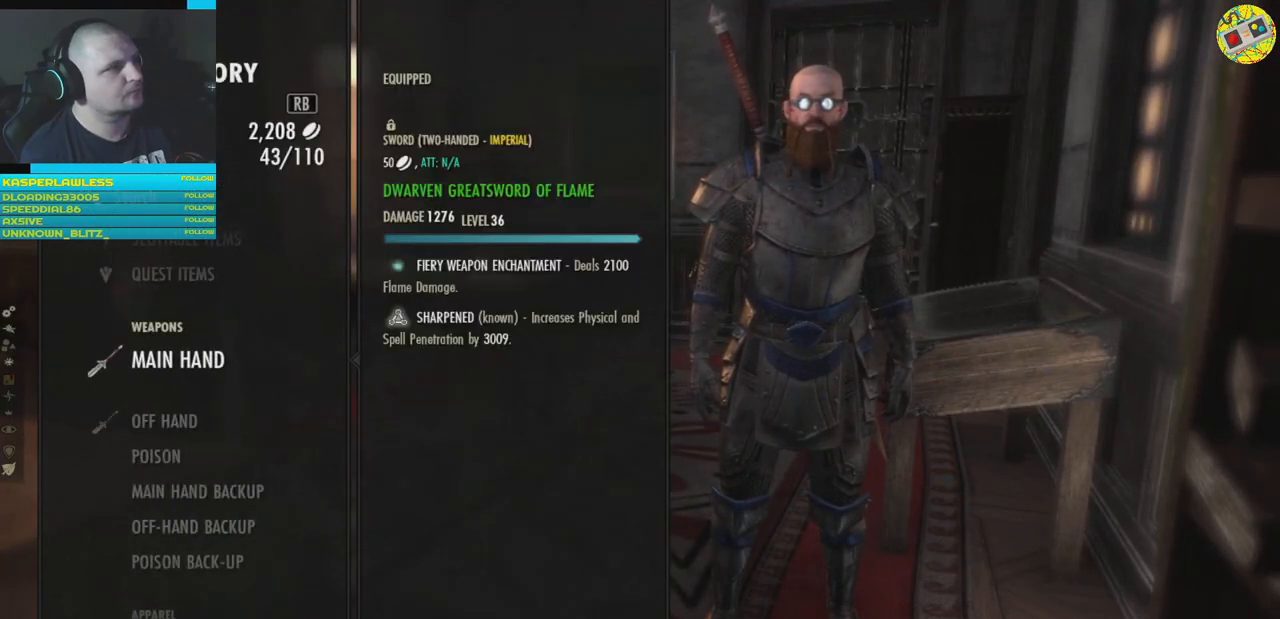
{"buttons": [], "left_stick": "center", "right_stick": "center", "events": []}
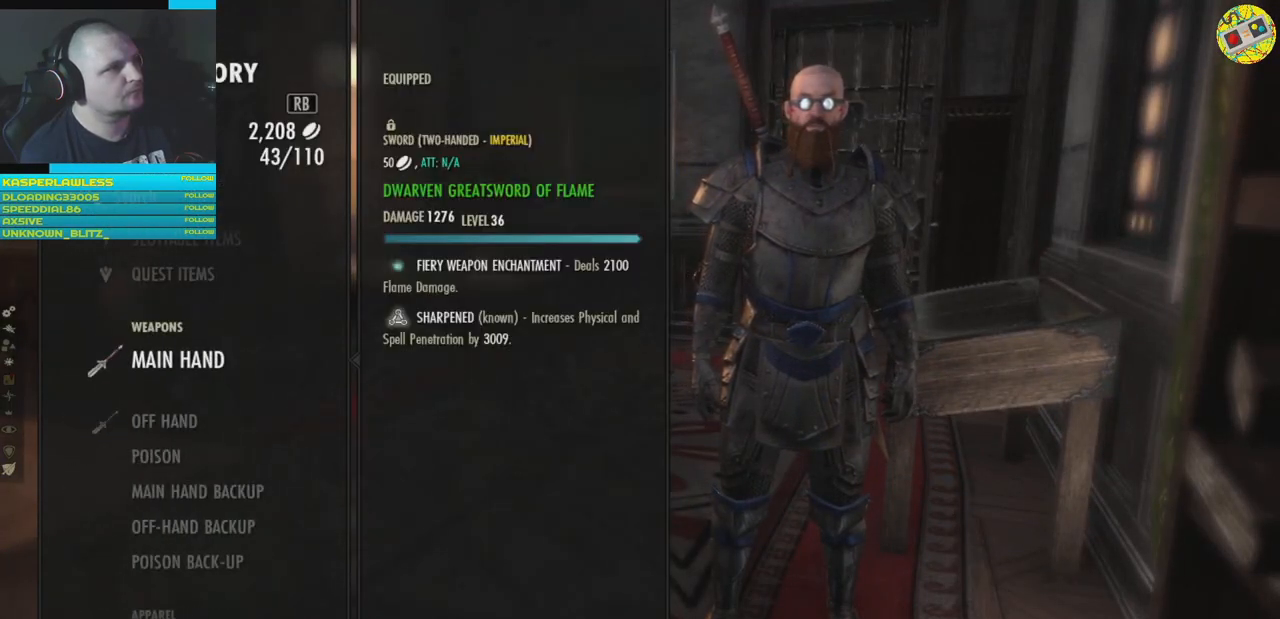
{"buttons": [], "left_stick": "center", "right_stick": "center", "events": []}
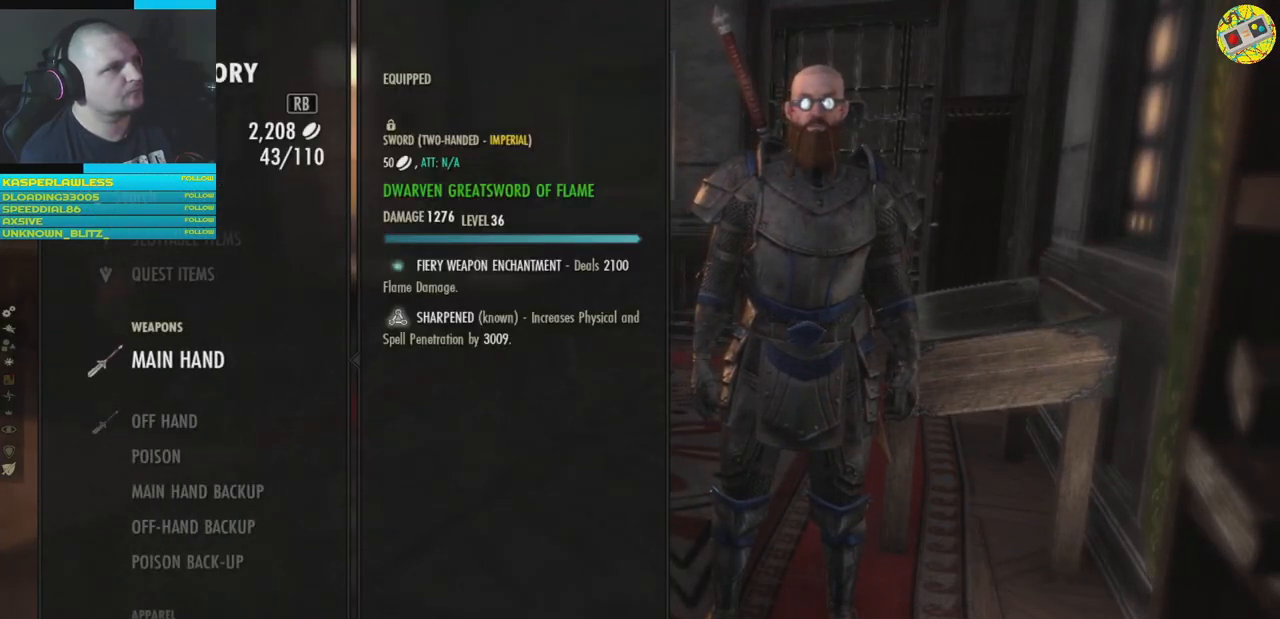
{"buttons": [], "left_stick": "center", "right_stick": "center", "events": []}
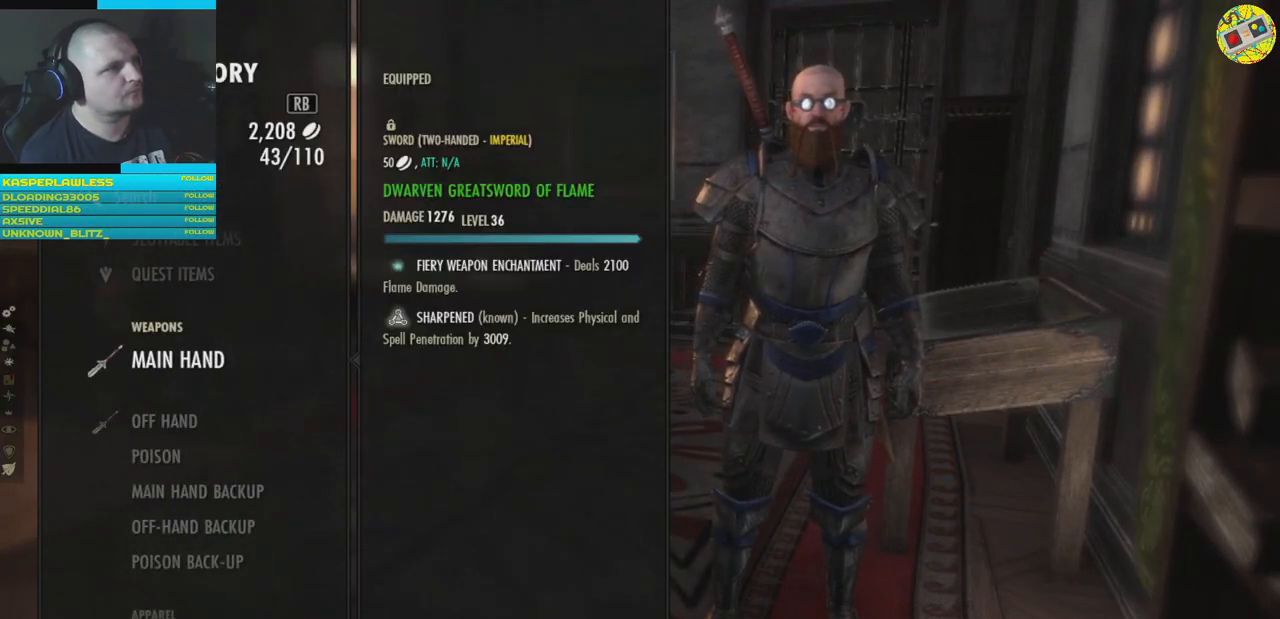
{"buttons": ["DPAD_DOWN"], "left_stick": "center", "right_stick": "center", "events": [[501, "DPAD_DOWN", "down"]]}
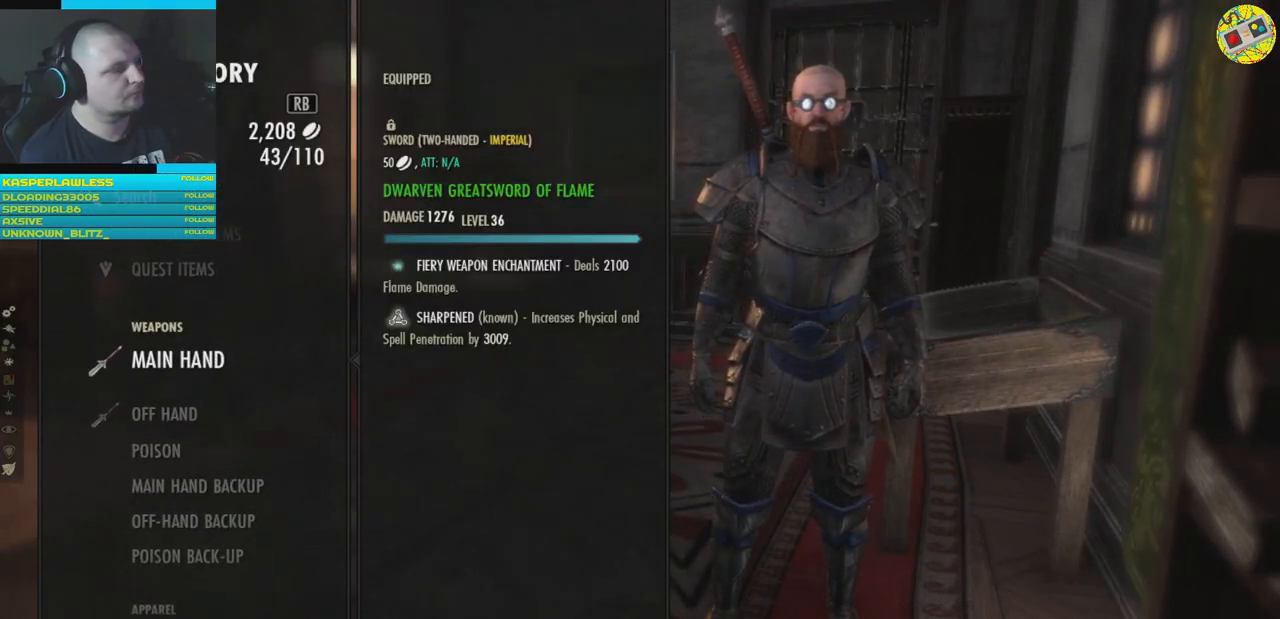
{"buttons": [], "left_stick": "center", "right_stick": "center", "events": [[100, "DPAD_DOWN", "up"]]}
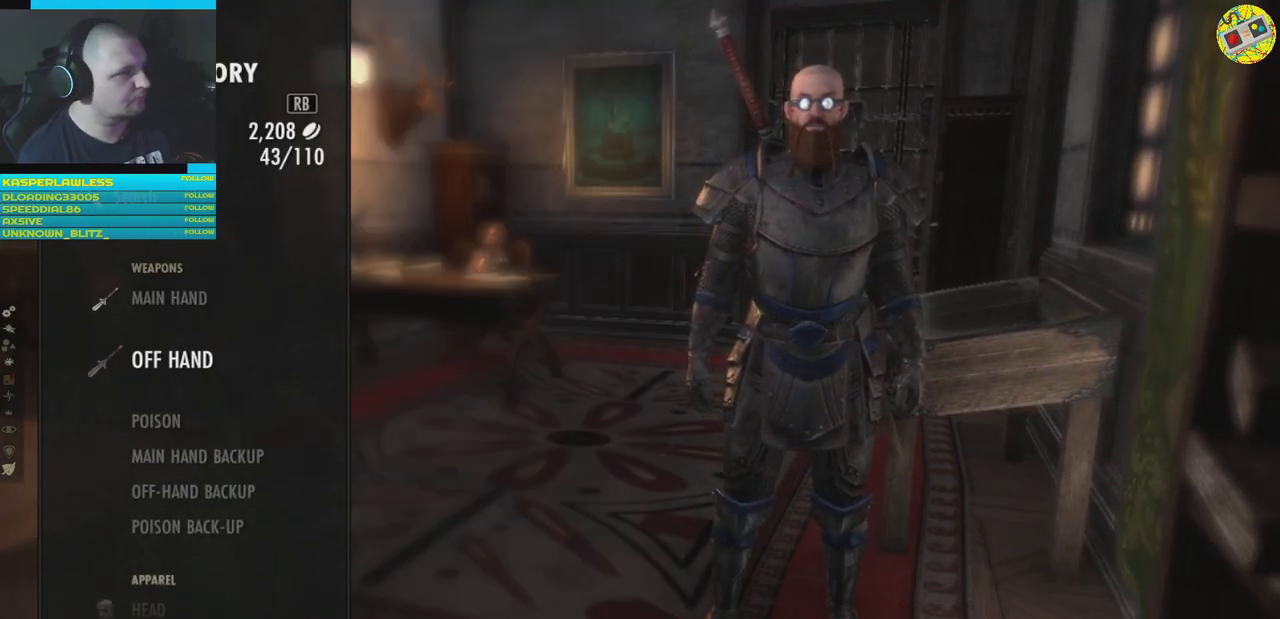
{"buttons": [], "left_stick": "center", "right_stick": "center", "events": [[300, "DPAD_UP", "down"], [401, "DPAD_UP", "up"]]}
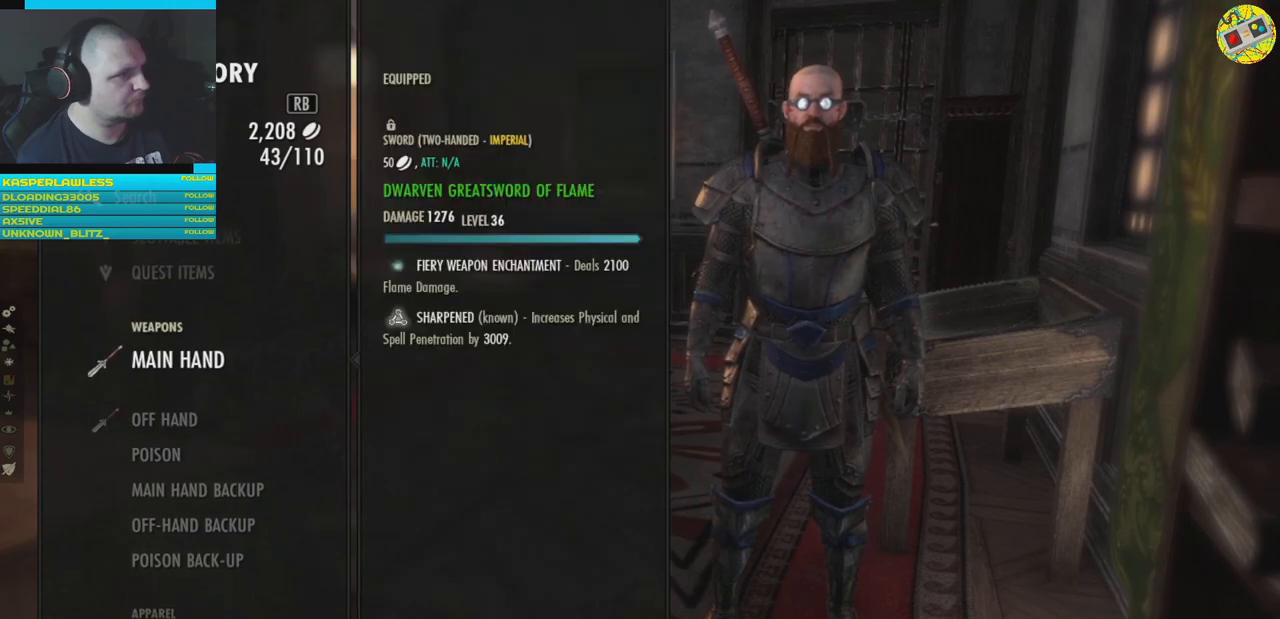
{"buttons": [], "left_stick": "center", "right_stick": "center", "events": [[217, "A", "down"], [333, "A", "up"]]}
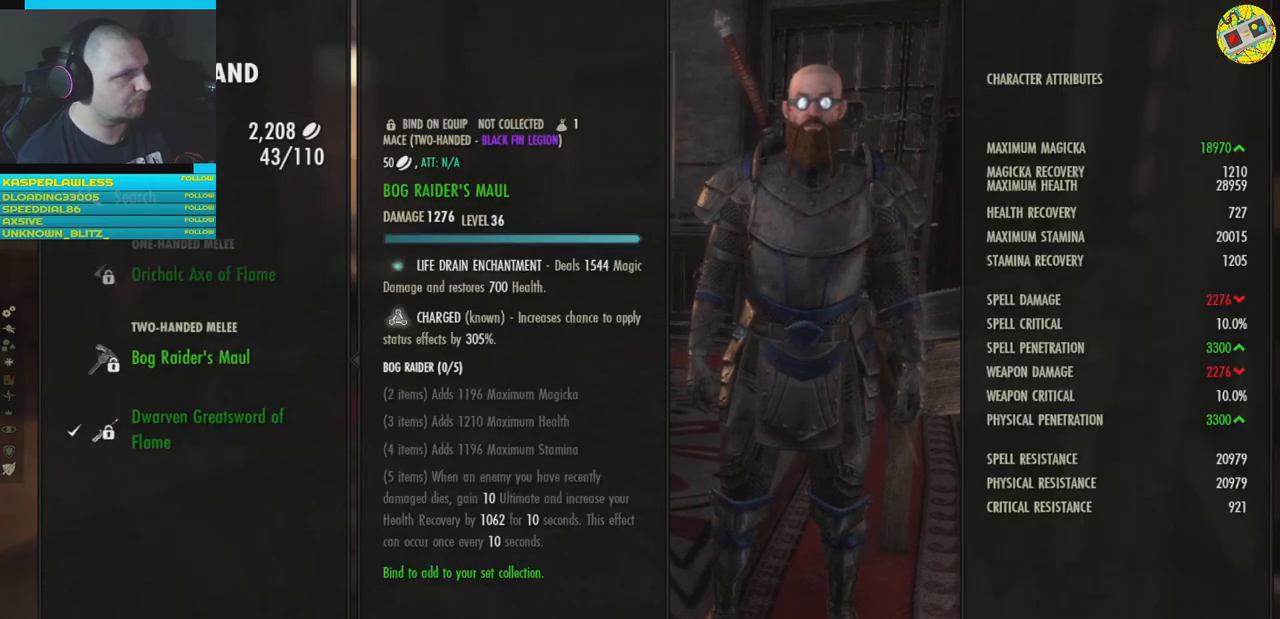
{"buttons": ["DPAD_UP"], "left_stick": "center", "right_stick": "center", "events": [[501, "DPAD_UP", "down"]]}
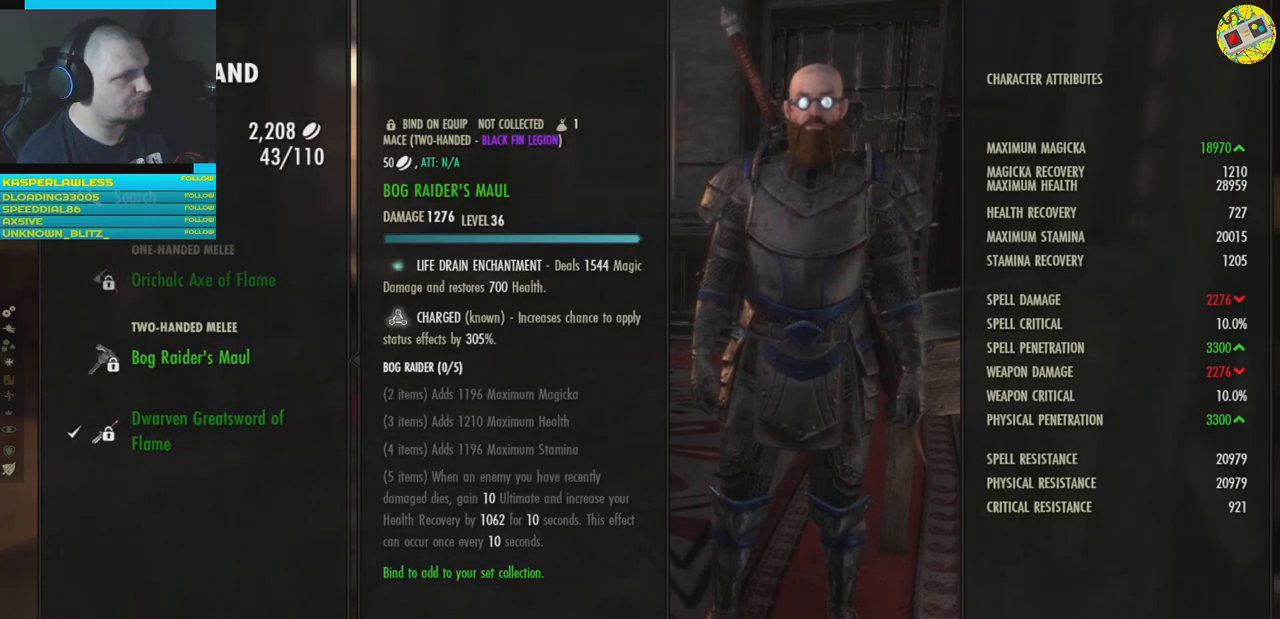
{"buttons": ["DPAD_UP"], "left_stick": "center", "right_stick": "center", "events": [[100, "DPAD_UP", "up"], [233, "DPAD_UP", "down"], [317, "DPAD_UP", "up"], [417, "DPAD_UP", "down"]]}
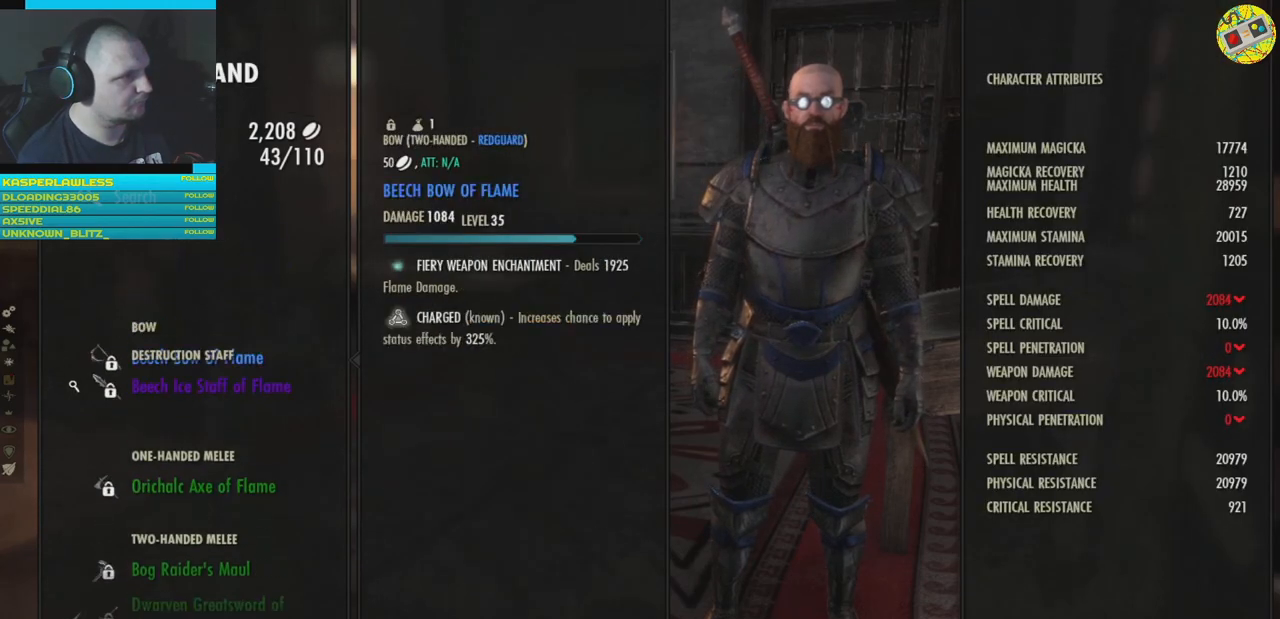
{"buttons": [], "left_stick": "center", "right_stick": "center", "events": [[17, "DPAD_UP", "up"], [117, "DPAD_UP", "down"], [234, "DPAD_UP", "up"]]}
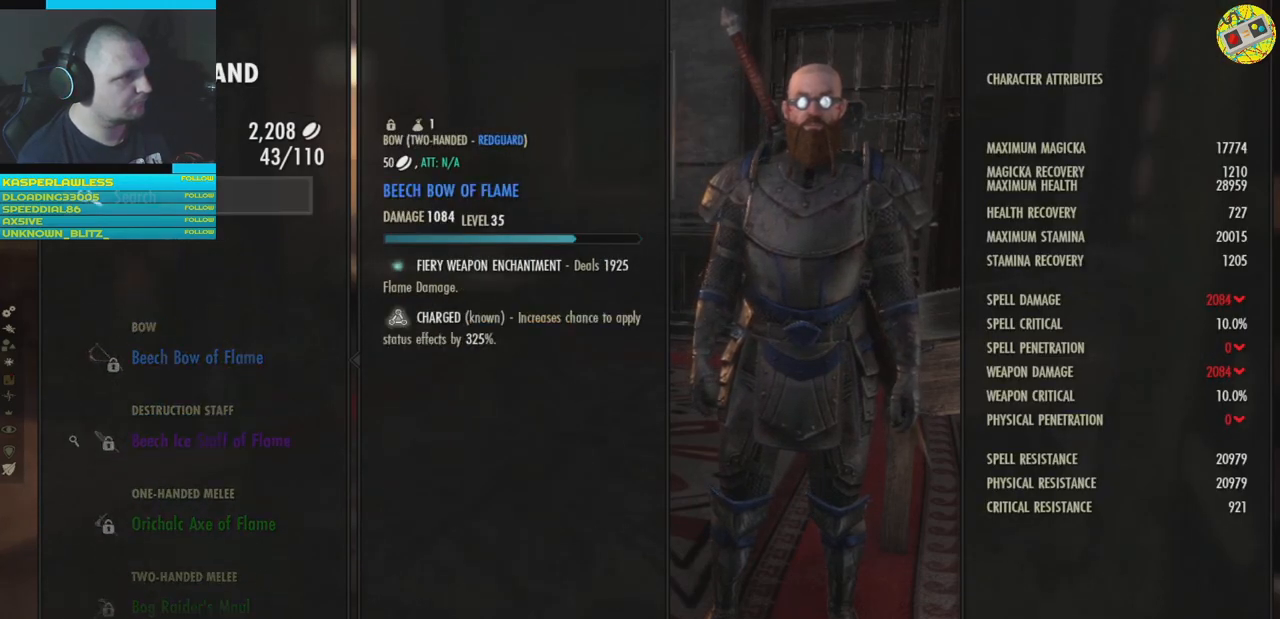
{"buttons": [], "left_stick": "center", "right_stick": "center", "events": [[116, "DPAD_DOWN", "down"], [233, "DPAD_DOWN", "up"]]}
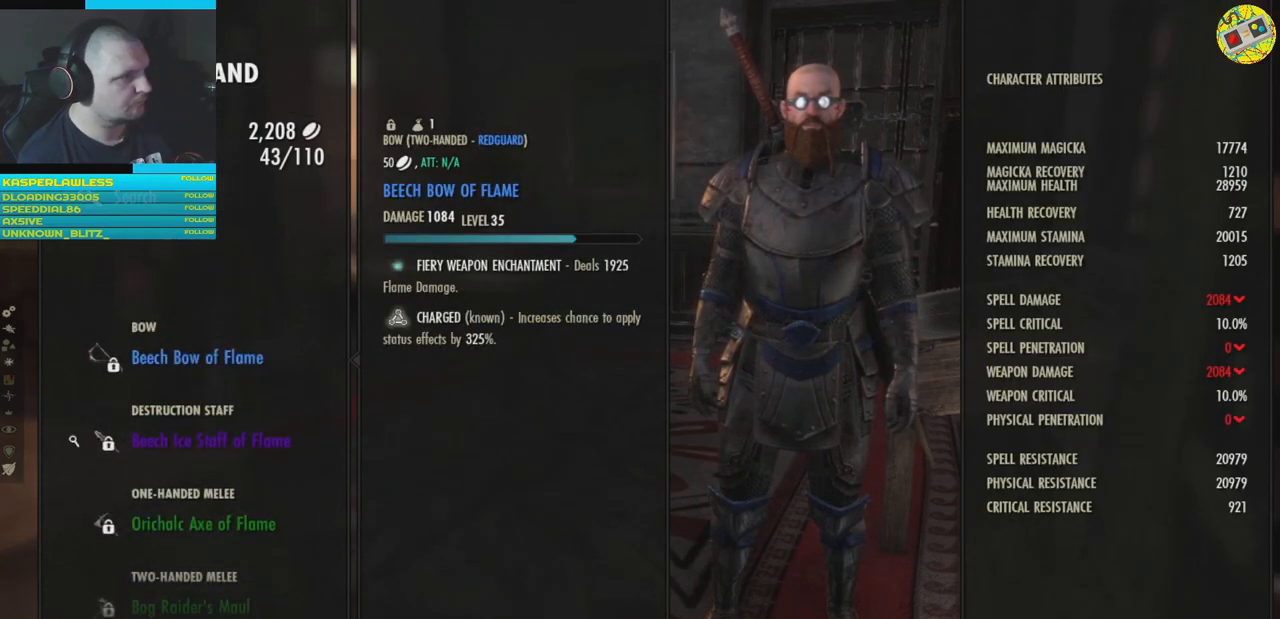
{"buttons": [], "left_stick": "center", "right_stick": "center", "events": [[50, "DPAD_DOWN", "down"], [150, "DPAD_DOWN", "up"]]}
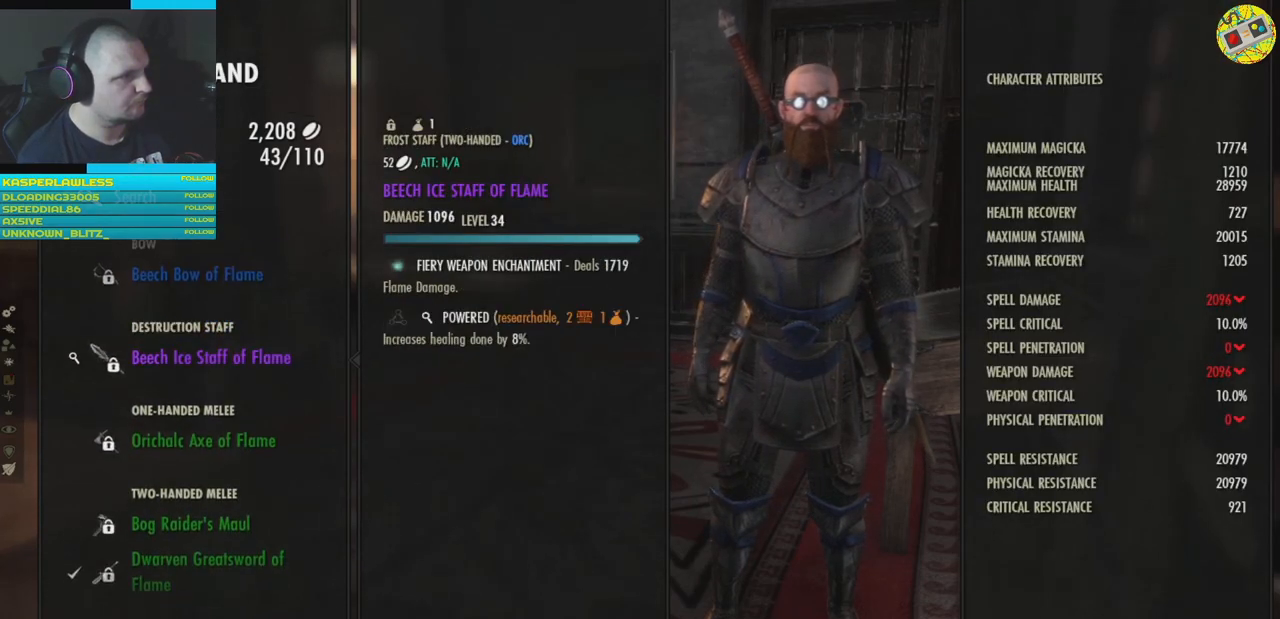
{"buttons": [], "left_stick": "center", "right_stick": "center", "events": []}
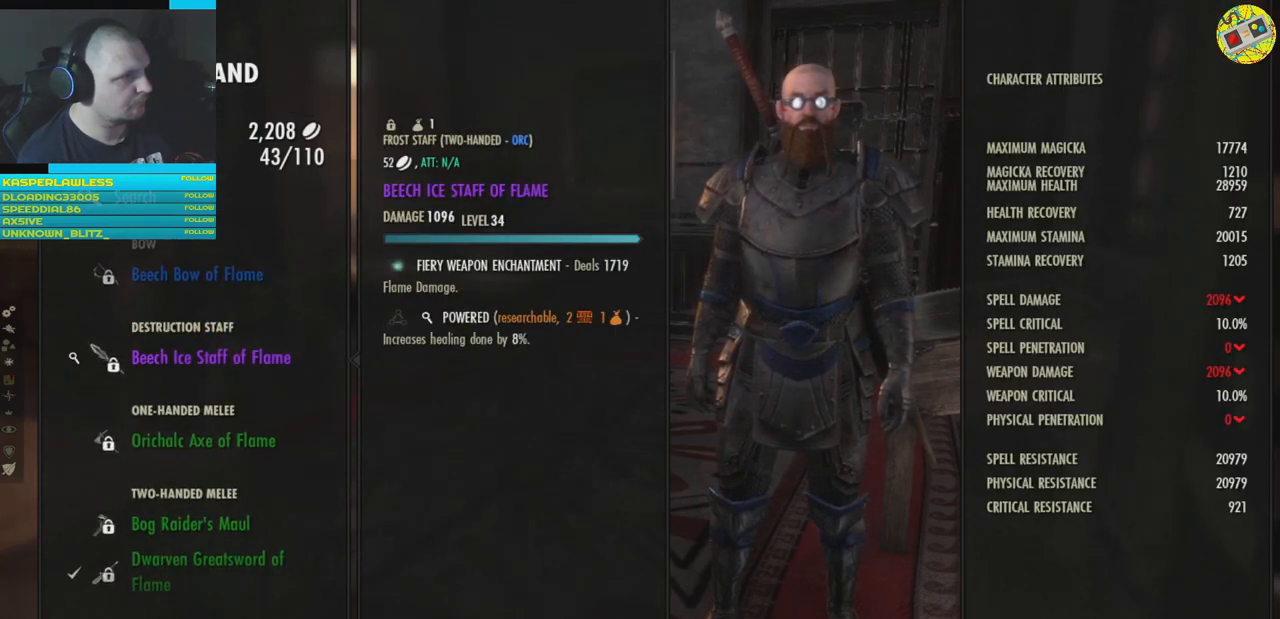
{"buttons": [], "left_stick": "center", "right_stick": "center", "events": [[317, "DPAD_DOWN", "down"], [467, "DPAD_DOWN", "up"]]}
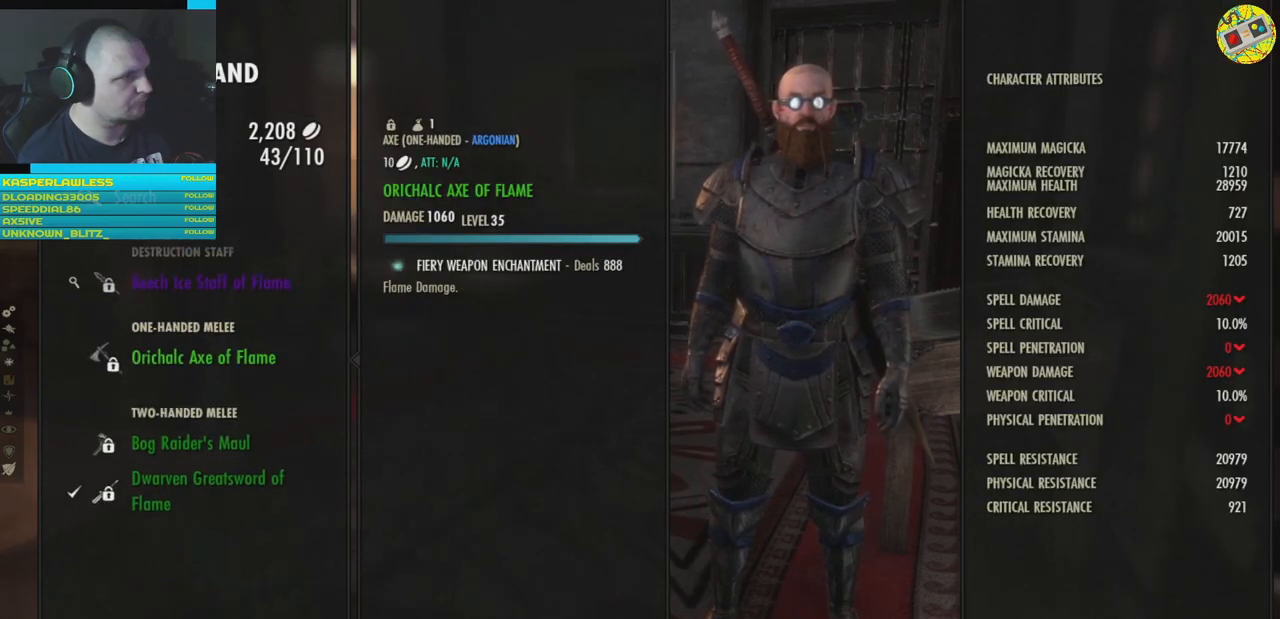
{"buttons": [], "left_stick": "center", "right_stick": "center", "events": []}
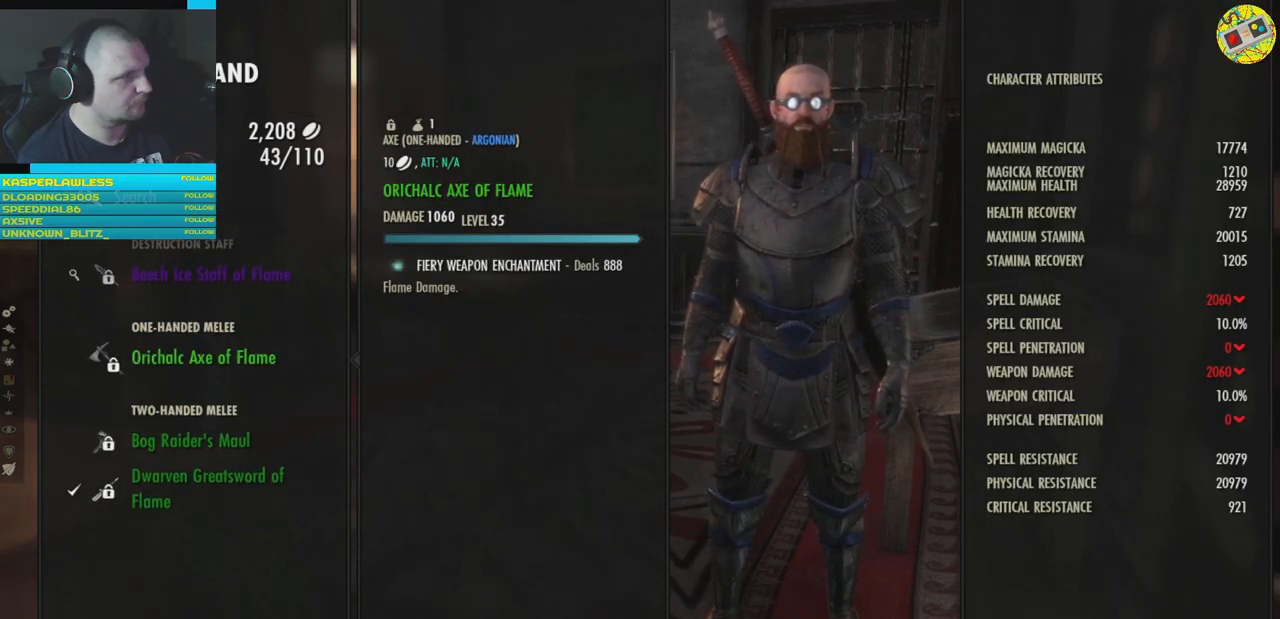
{"buttons": [], "left_stick": "center", "right_stick": "center", "events": []}
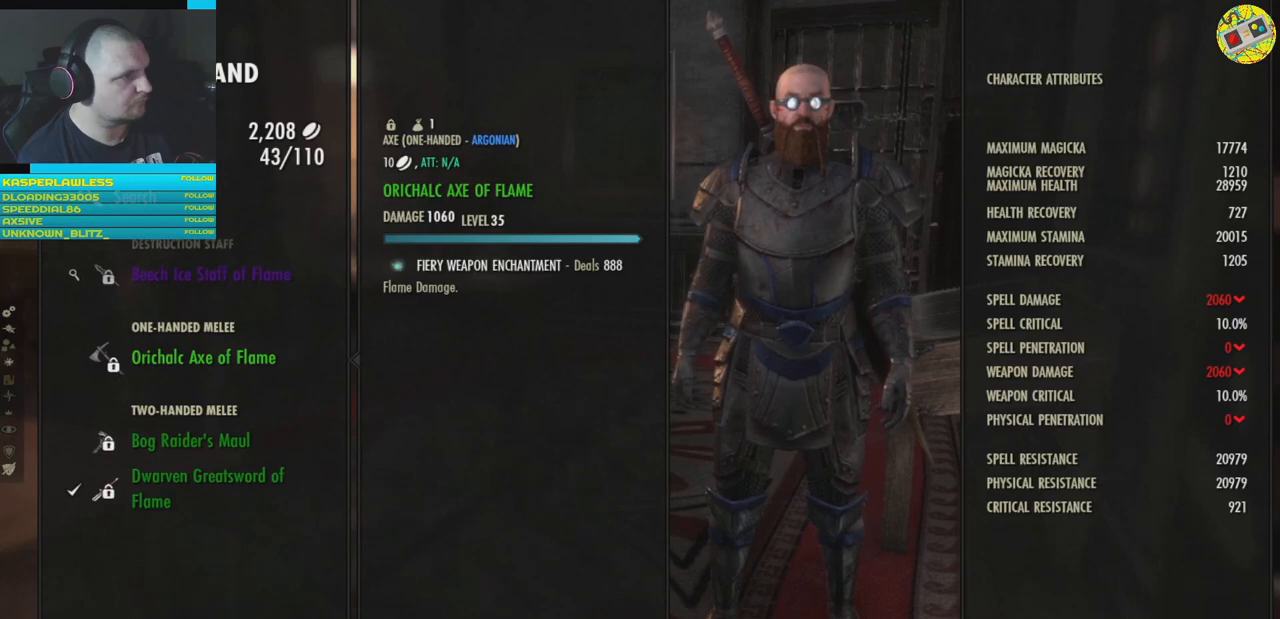
{"buttons": [], "left_stick": "center", "right_stick": "center", "events": []}
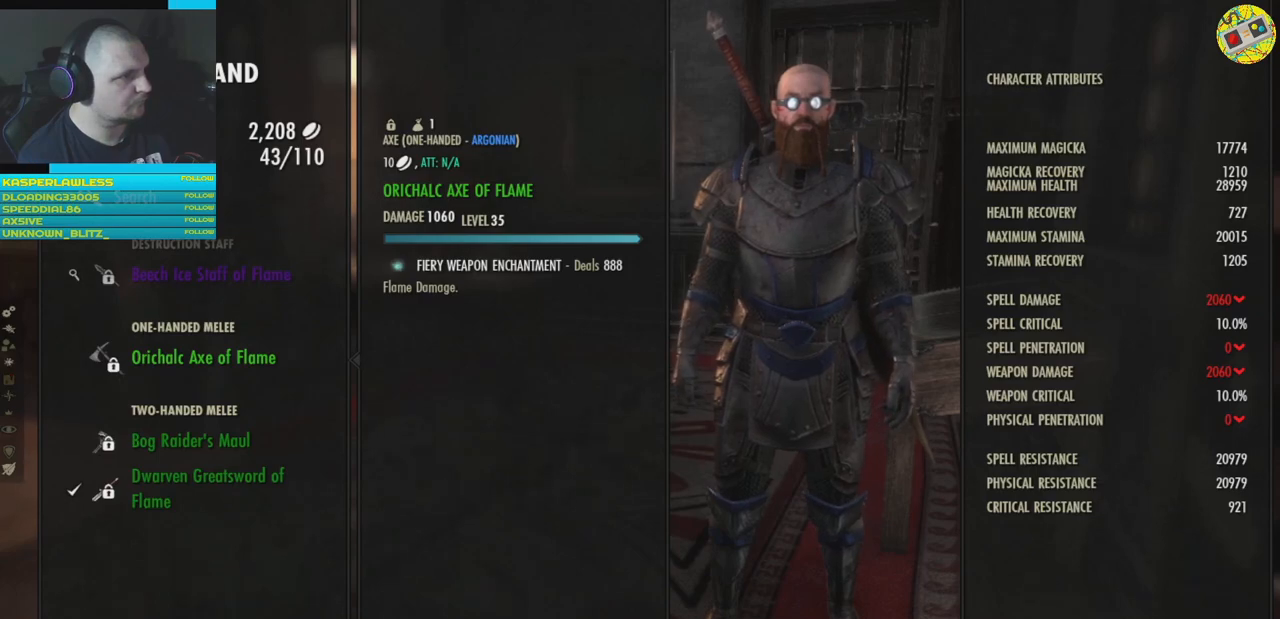
{"buttons": [], "left_stick": "center", "right_stick": "center", "events": []}
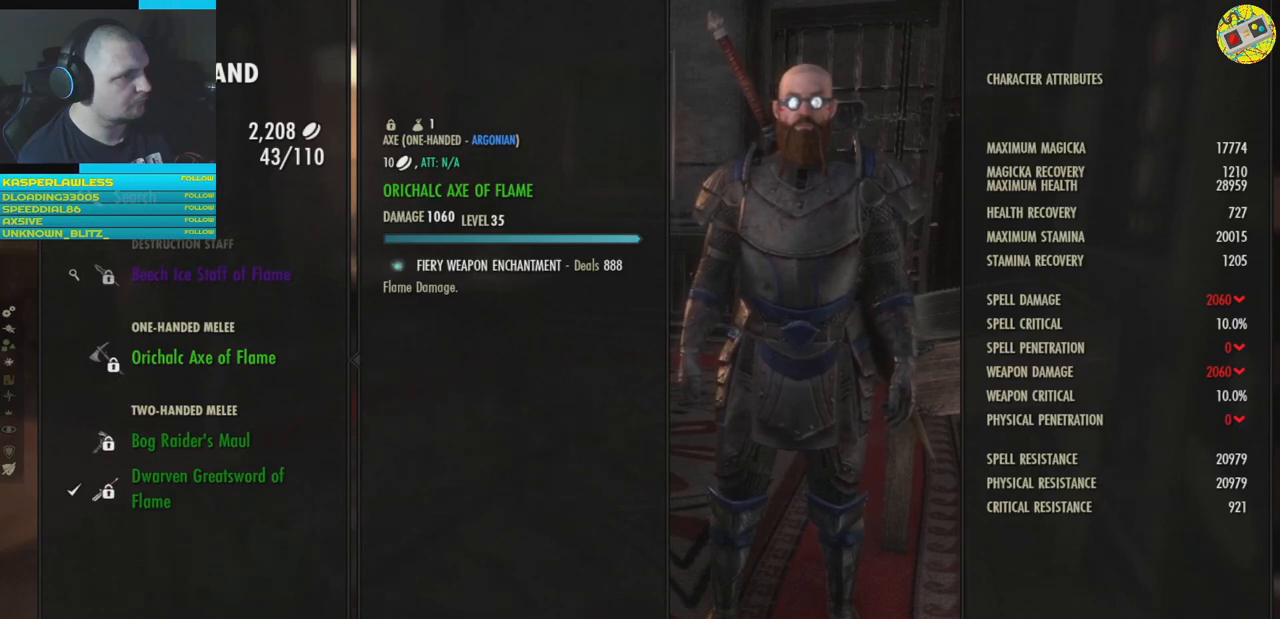
{"buttons": [], "left_stick": "center", "right_stick": "center", "events": [[83, "DPAD_DOWN", "down"], [217, "DPAD_DOWN", "up"], [350, "DPAD_DOWN", "down"], [467, "DPAD_DOWN", "up"]]}
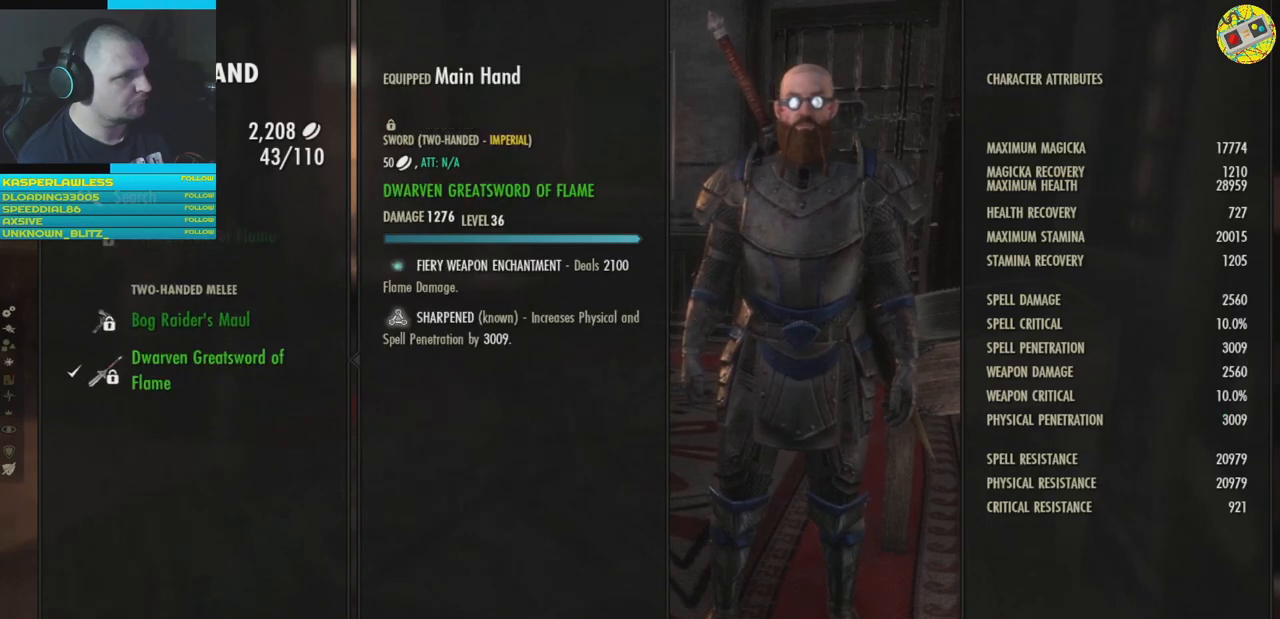
{"buttons": [], "left_stick": "center", "right_stick": "center", "events": []}
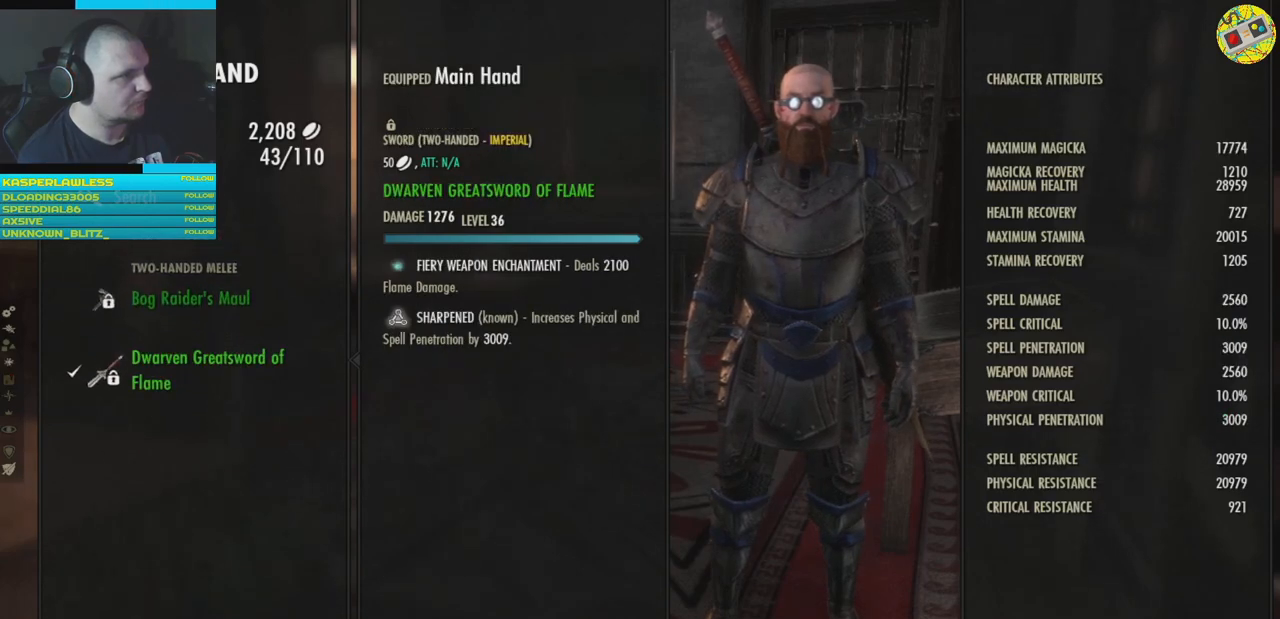
{"buttons": [], "left_stick": "center", "right_stick": "center", "events": [[234, "B", "down"], [317, "B", "up"]]}
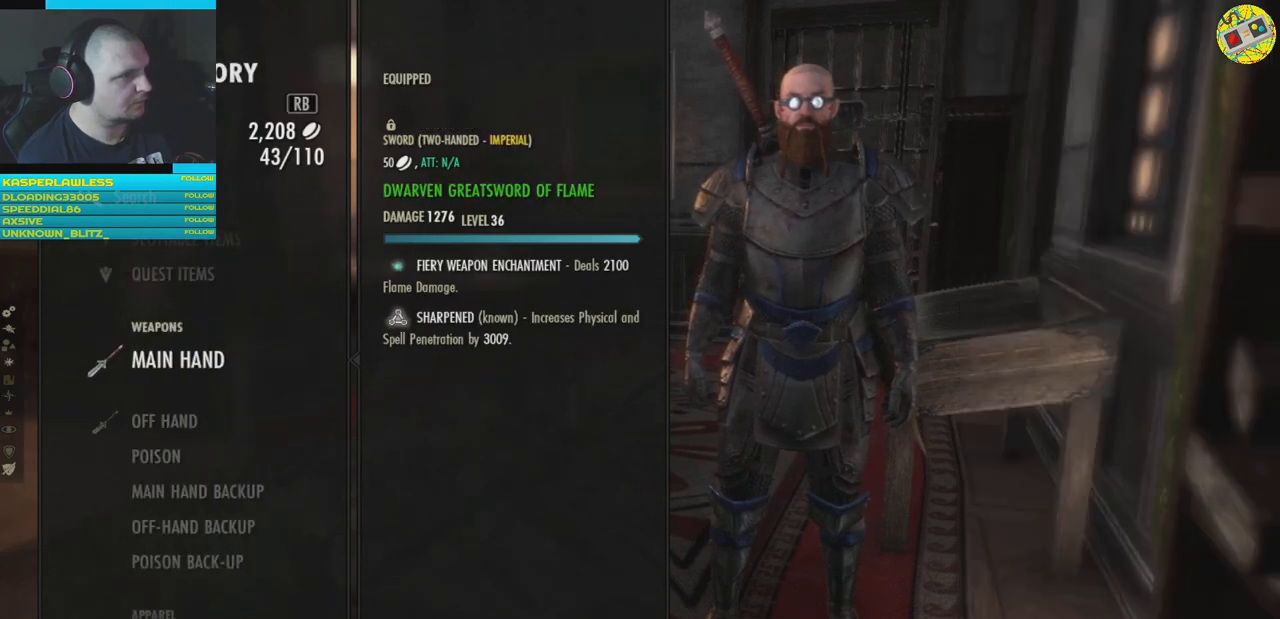
{"buttons": [], "left_stick": "center", "right_stick": "center", "events": []}
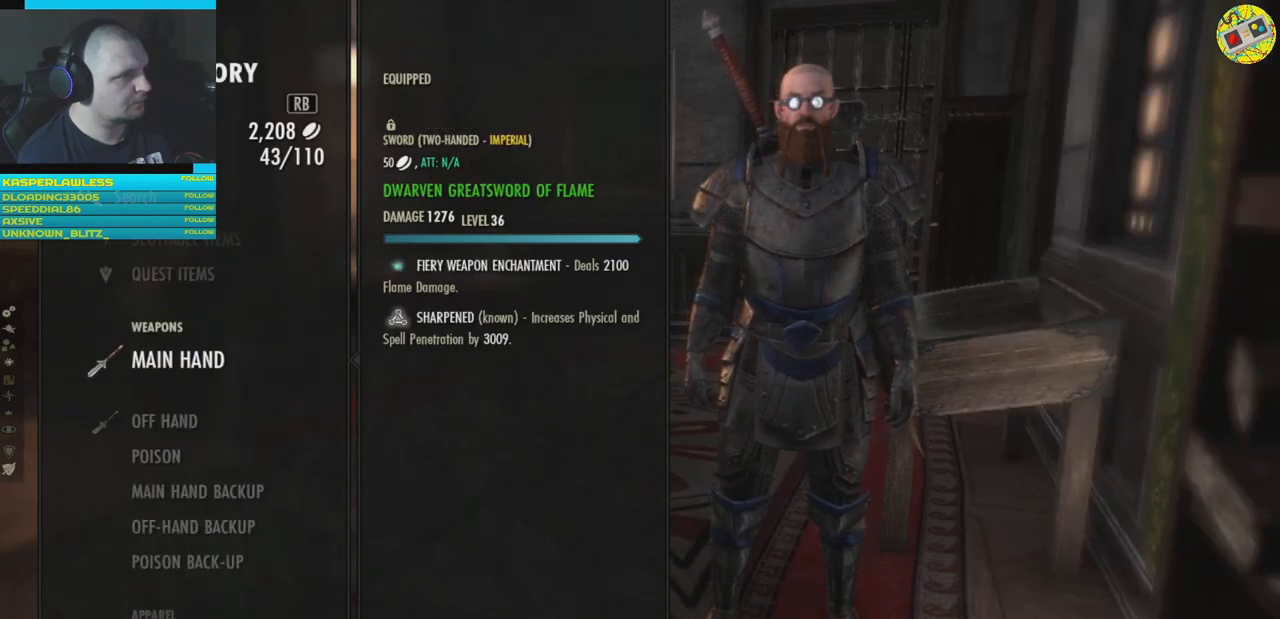
{"buttons": [], "left_stick": "center", "right_stick": "center", "events": [[50, "DPAD_DOWN", "down"], [133, "DPAD_DOWN", "up"]]}
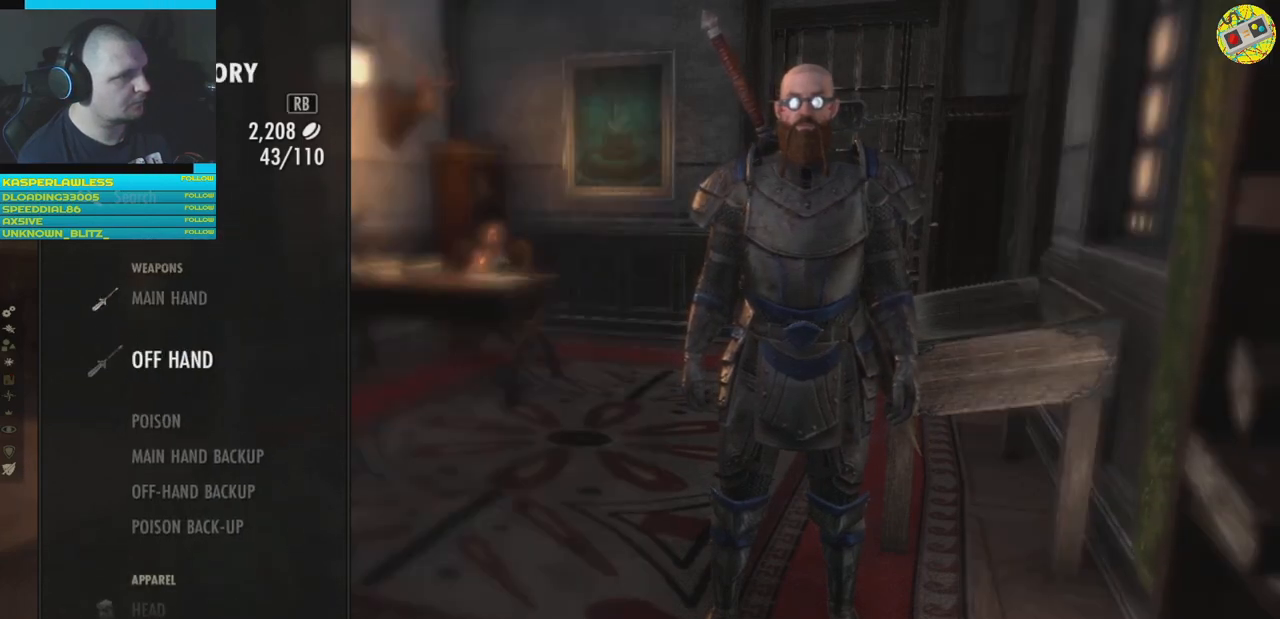
{"buttons": [], "left_stick": "center", "right_stick": "center", "events": [[184, "A", "down"], [284, "A", "up"]]}
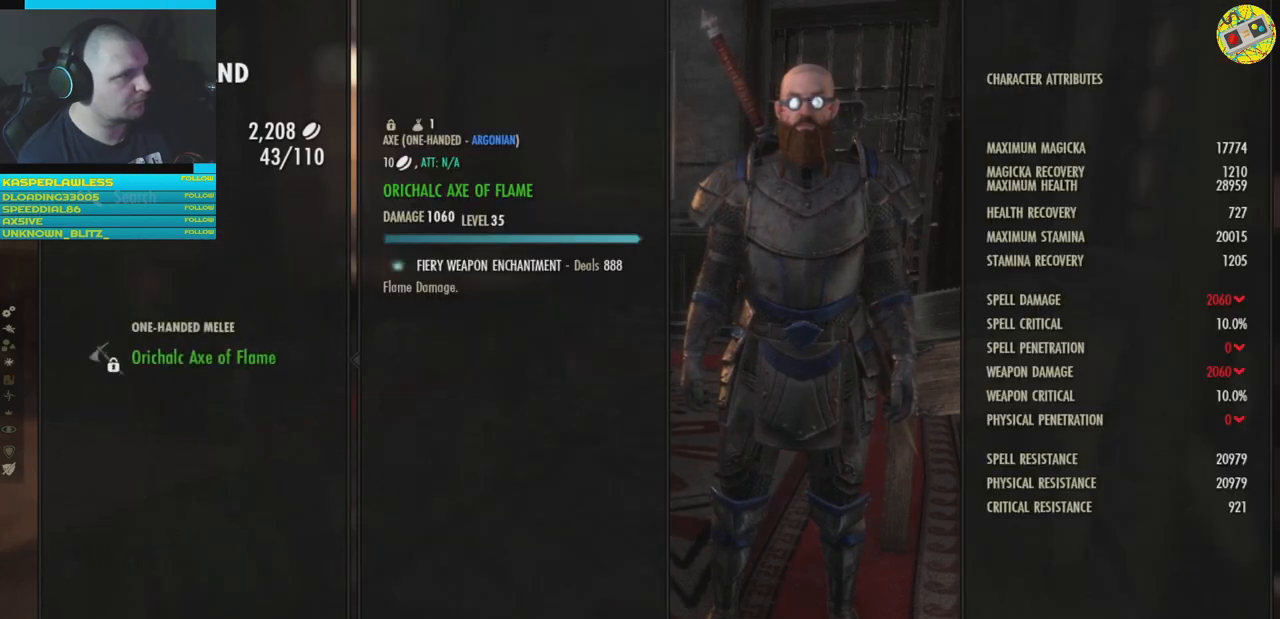
{"buttons": [], "left_stick": "center", "right_stick": "center", "events": []}
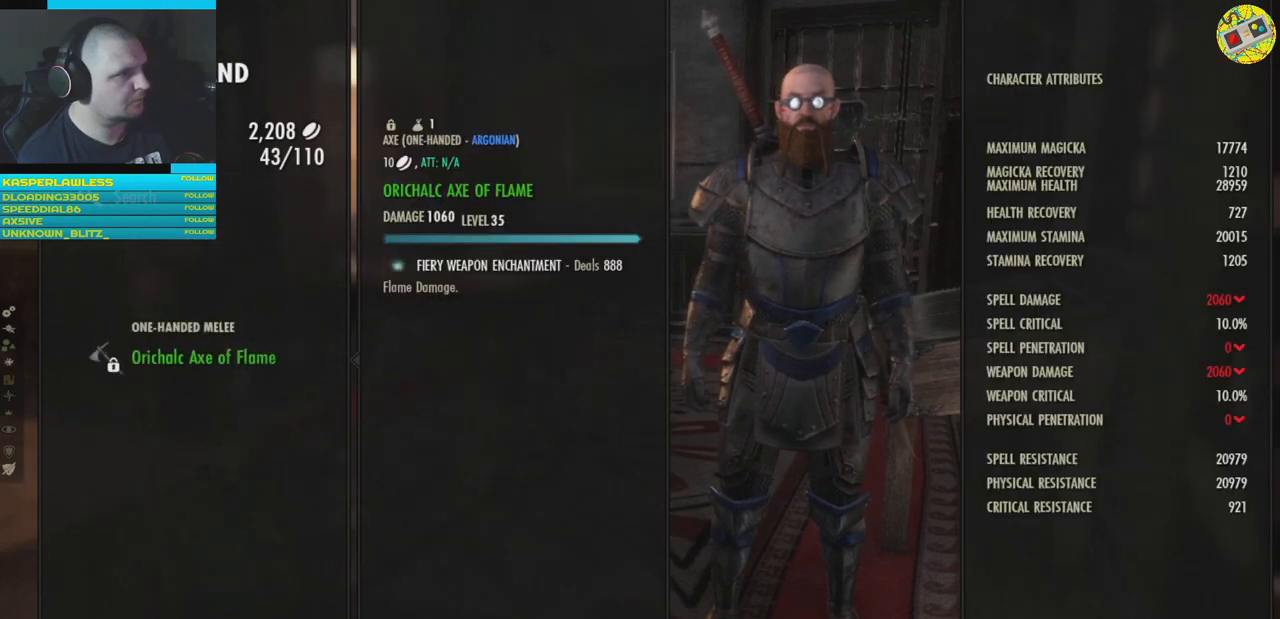
{"buttons": [], "left_stick": "center", "right_stick": "center", "events": [[284, "DPAD_UP", "down"], [451, "DPAD_UP", "up"]]}
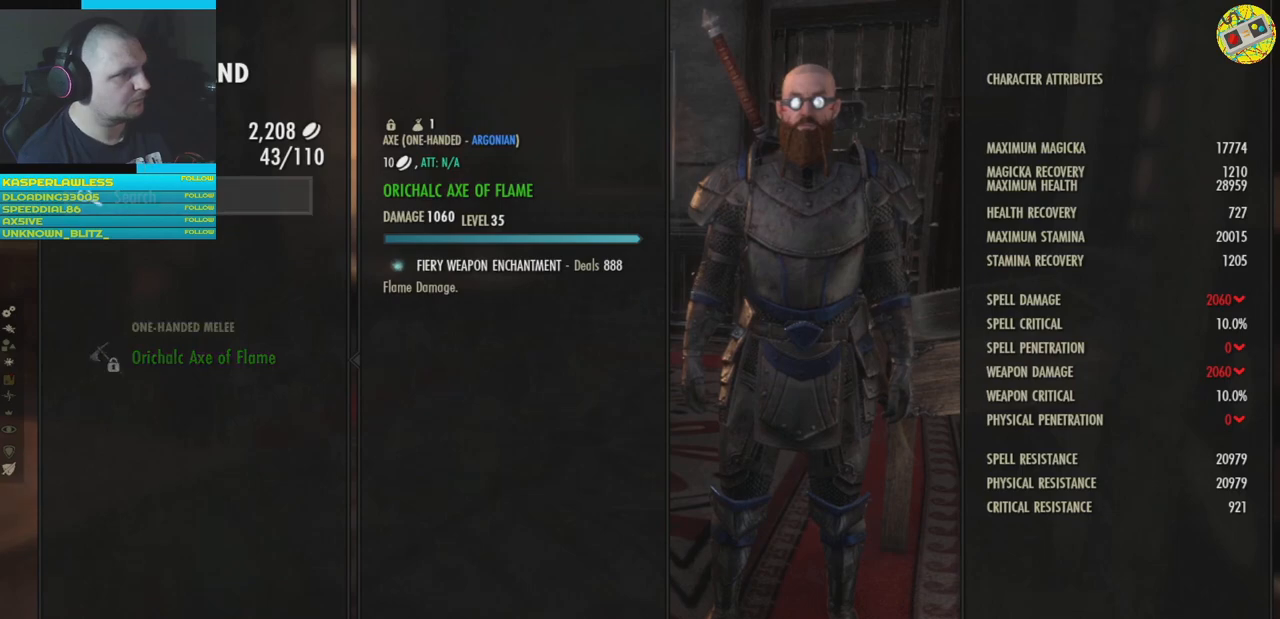
{"buttons": [], "left_stick": "center", "right_stick": "center", "events": [[183, "DPAD_DOWN", "down"], [284, "DPAD_DOWN", "up"]]}